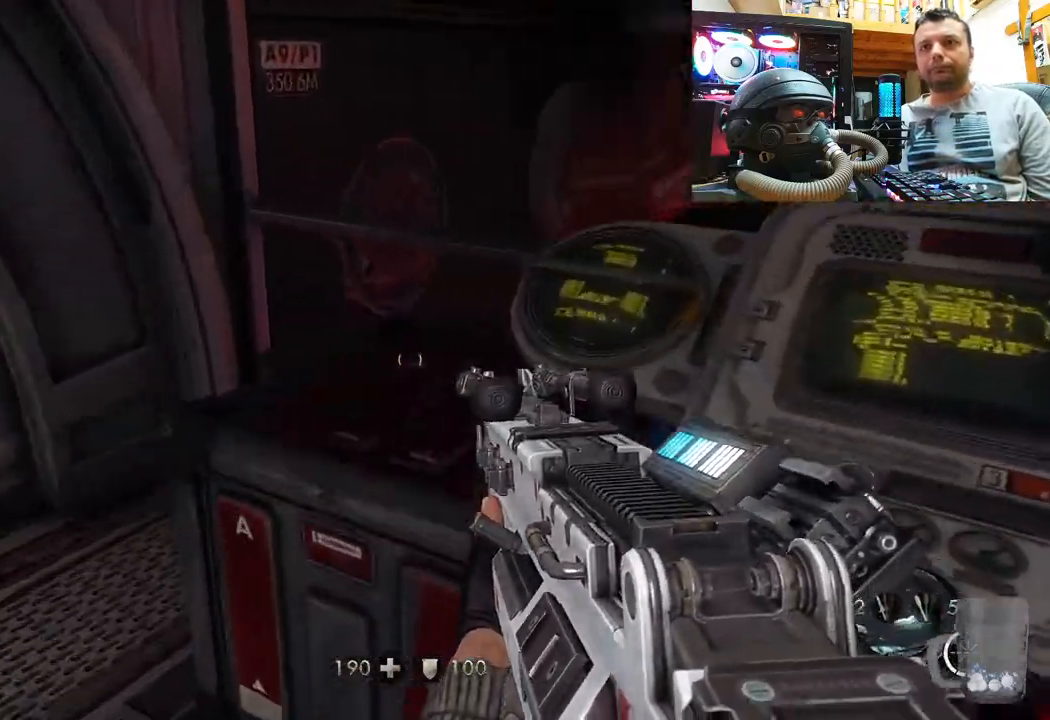
Gameplay with a controller (PlayStation layout); each line is a JSON object with the inputs held at the frame after it. "events" lists button and stick changes between this image and that frame as [ms after this image, input, new state], when the widget could be followed in between. Not read: R1.
{"buttons": [], "left_stick": "center", "right_stick": "center", "events": [[33, "left_stick", "down-left"], [167, "left_stick", "center"], [200, "right_stick", "up"], [250, "left_stick", "down-right"], [317, "right_stick", "up-right"], [483, "left_stick", "center"], [483, "right_stick", "center"]]}
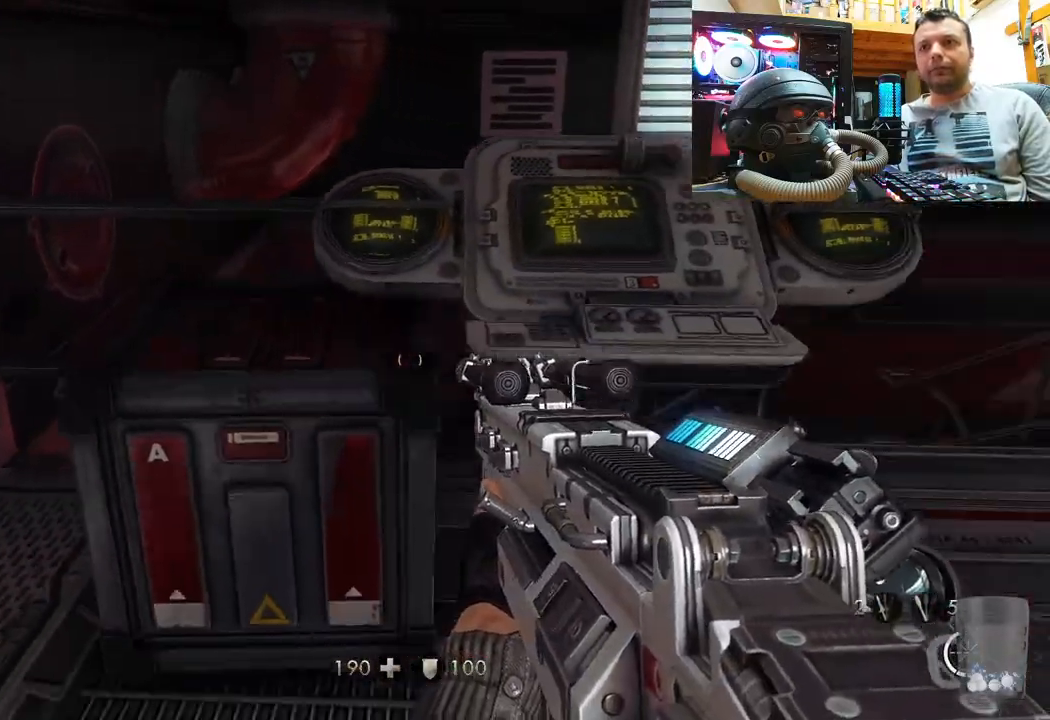
{"buttons": [], "left_stick": "up", "right_stick": "center", "events": [[150, "left_stick", "right"], [200, "left_stick", "up-right"], [300, "left_stick", "up"]]}
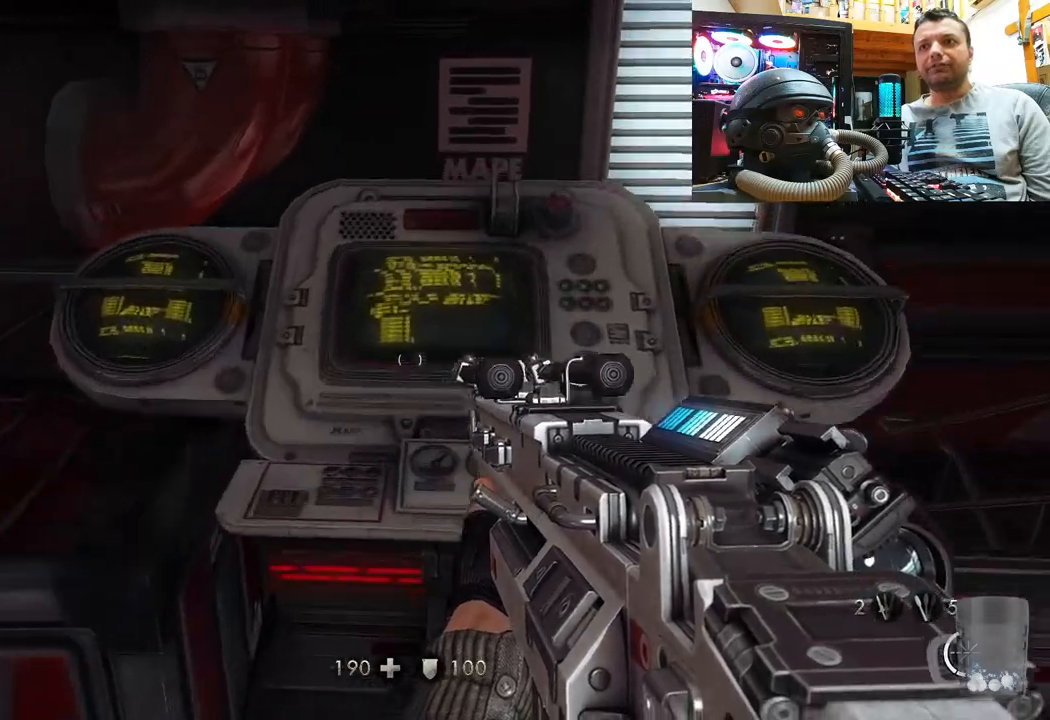
{"buttons": [], "left_stick": "down-right", "right_stick": "left", "events": [[67, "left_stick", "right"], [133, "left_stick", "down-right"], [133, "right_stick", "up-left"], [433, "right_stick", "left"]]}
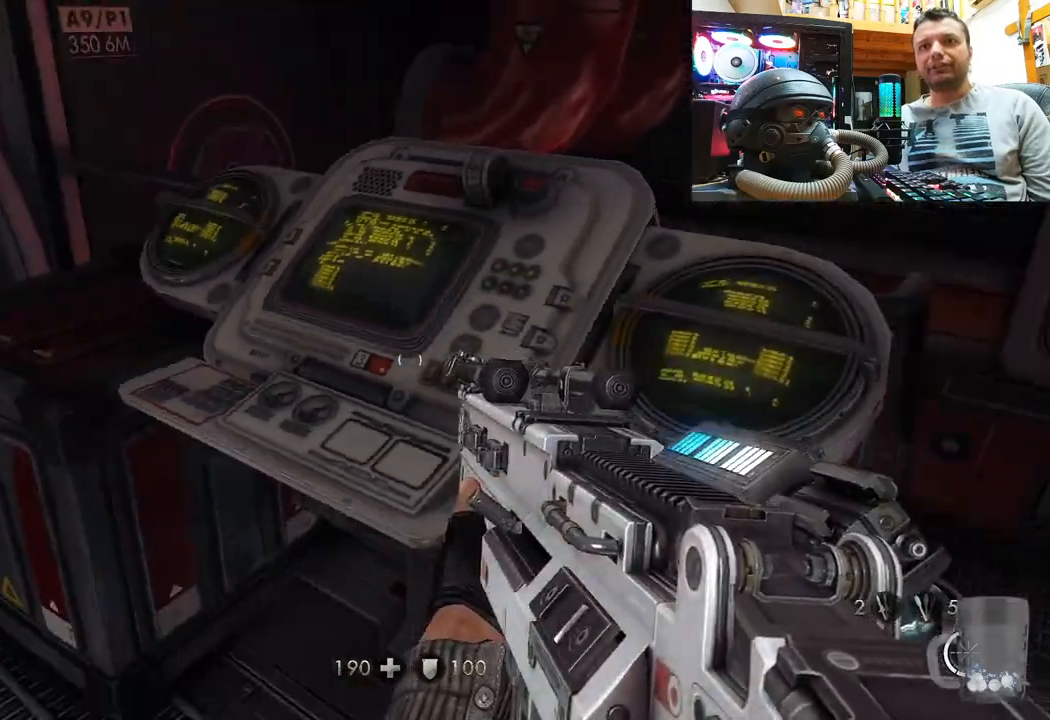
{"buttons": [], "left_stick": "up", "right_stick": "left", "events": [[117, "right_stick", "down-left"], [317, "left_stick", "up-right"], [400, "left_stick", "up"], [417, "right_stick", "left"]]}
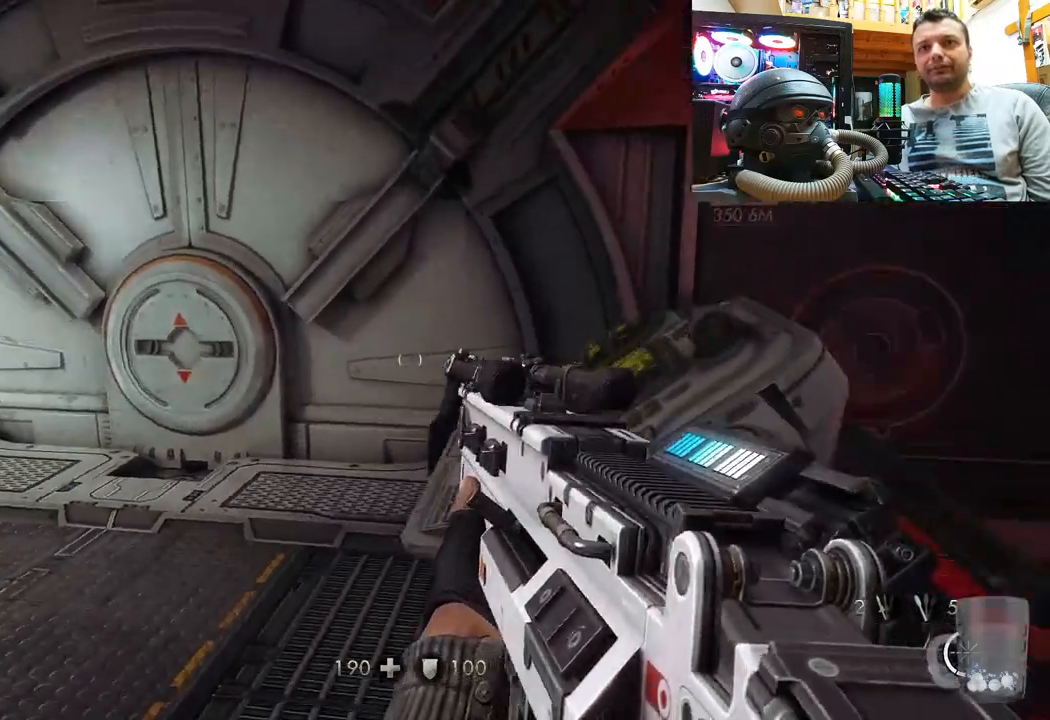
{"buttons": [], "left_stick": "up-right", "right_stick": "down-left", "events": [[33, "right_stick", "up-left"], [333, "left_stick", "up-right"], [383, "right_stick", "down-left"]]}
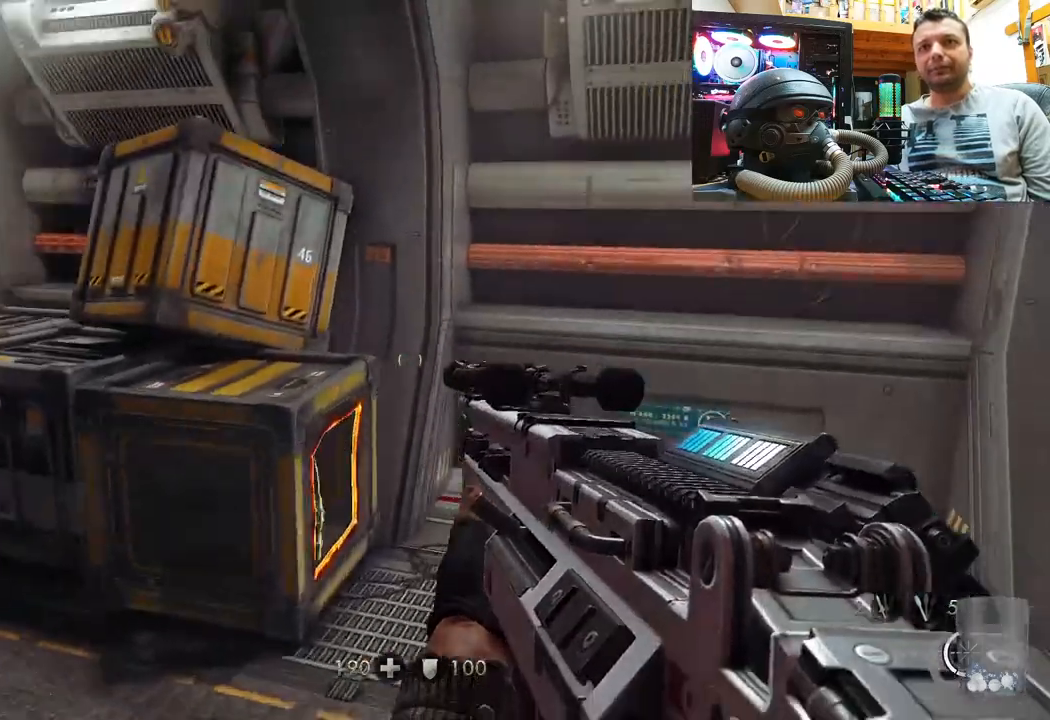
{"buttons": [], "left_stick": "up-right", "right_stick": "down-left", "events": [[17, "left_stick", "right"], [67, "right_stick", "left"], [367, "left_stick", "up-right"], [450, "right_stick", "down-left"]]}
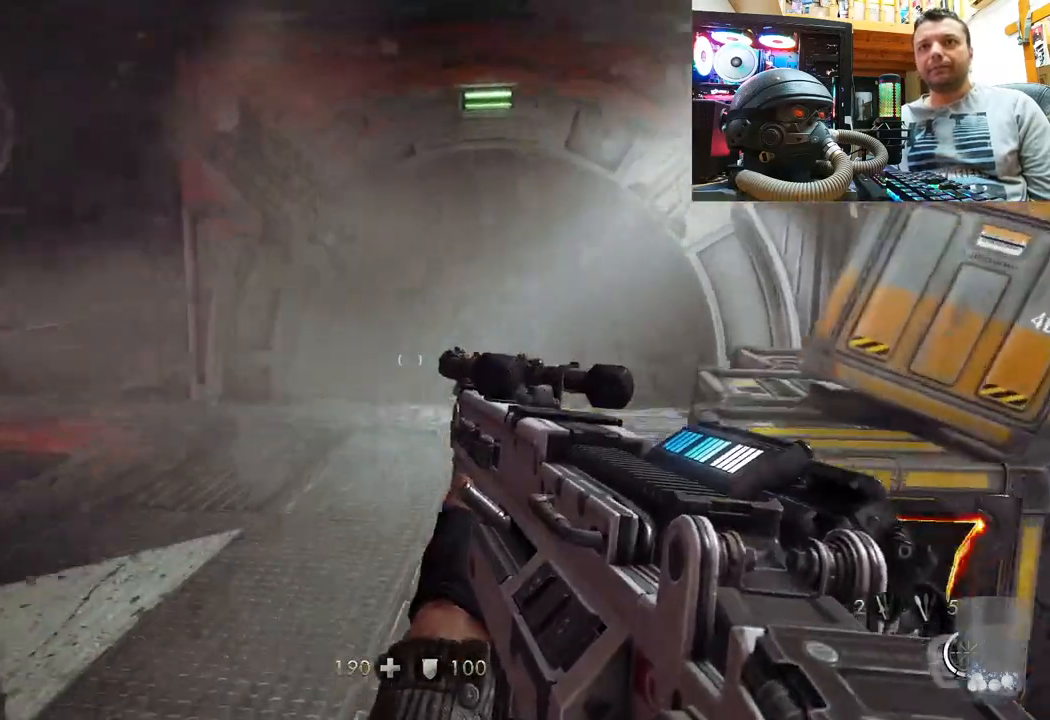
{"buttons": [], "left_stick": "up", "right_stick": "up-left", "events": [[167, "right_stick", "up-left"], [333, "right_stick", "center"], [450, "left_stick", "up"], [483, "right_stick", "up-left"]]}
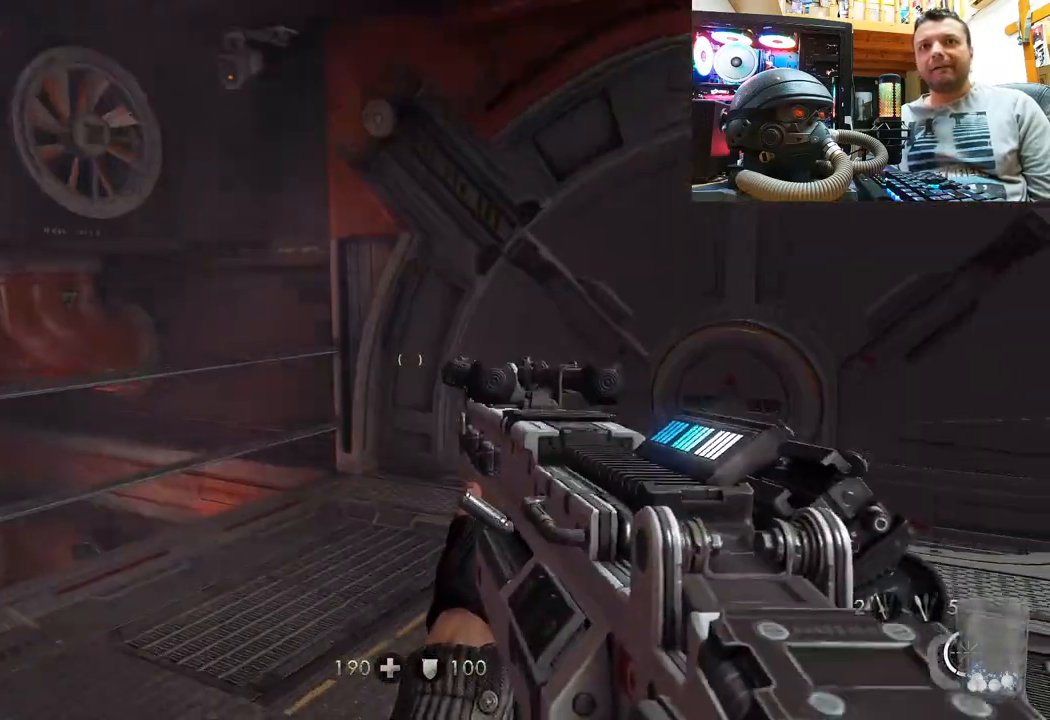
{"buttons": [], "left_stick": "up-left", "right_stick": "center", "events": [[133, "left_stick", "up-right"], [367, "left_stick", "left"], [467, "left_stick", "up-left"], [467, "right_stick", "center"]]}
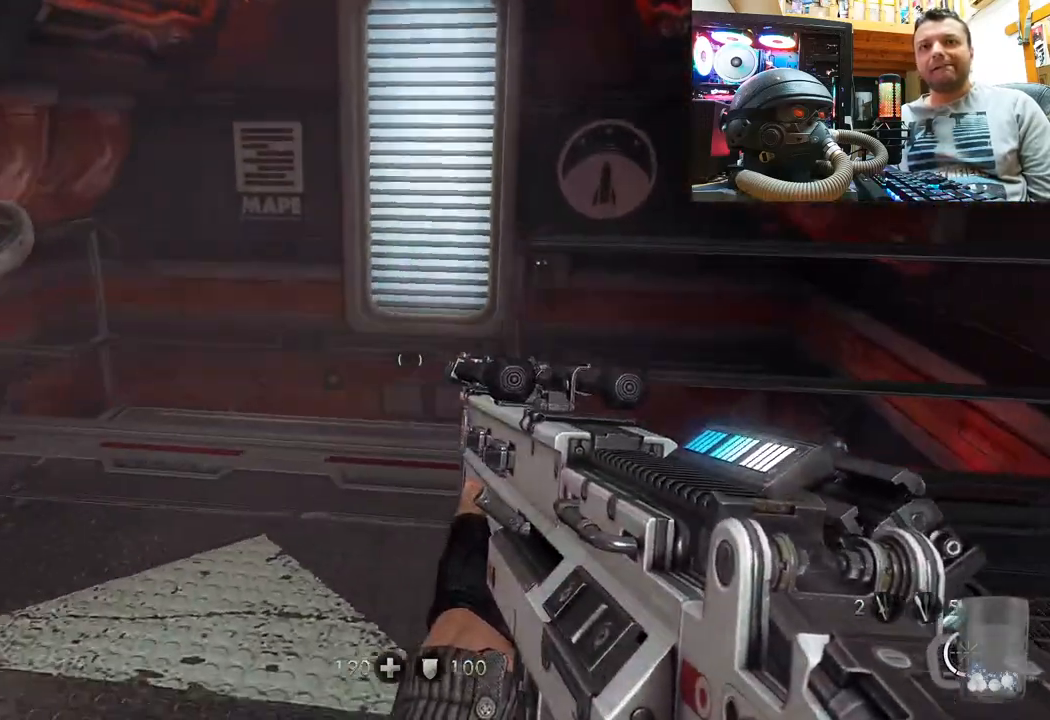
{"buttons": [], "left_stick": "center", "right_stick": "down-left", "events": [[33, "right_stick", "down-right"], [150, "left_stick", "right"], [450, "left_stick", "center"], [467, "right_stick", "down-left"]]}
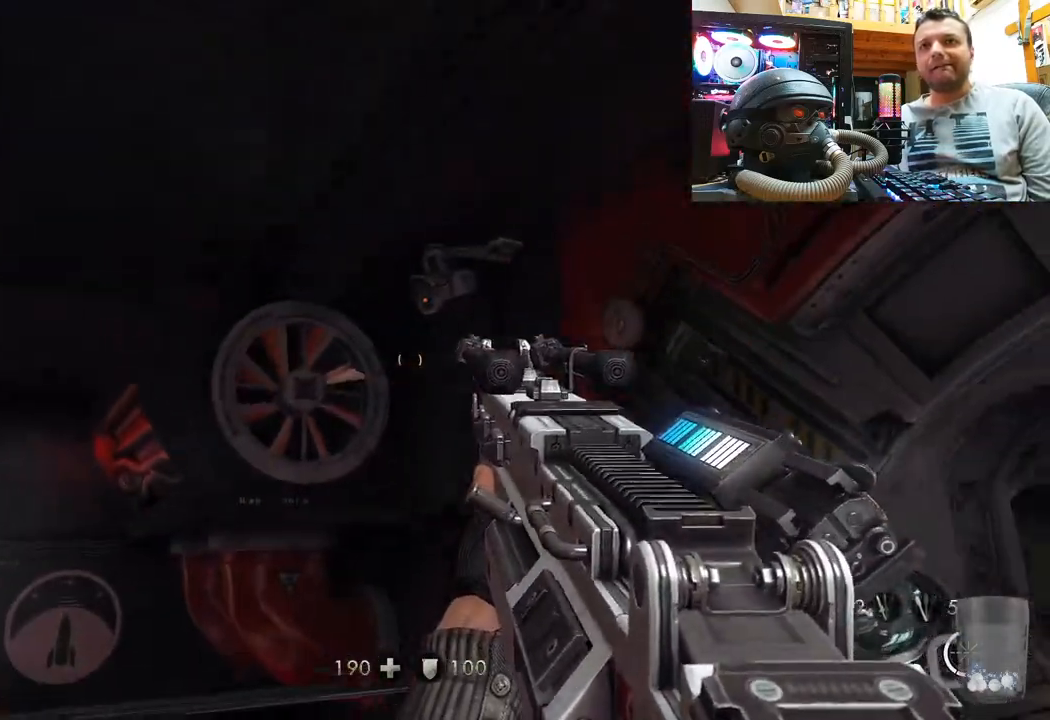
{"buttons": [], "left_stick": "center", "right_stick": "center", "events": [[33, "right_stick", "up-left"], [117, "right_stick", "center"], [317, "right_stick", "down-right"], [500, "right_stick", "center"]]}
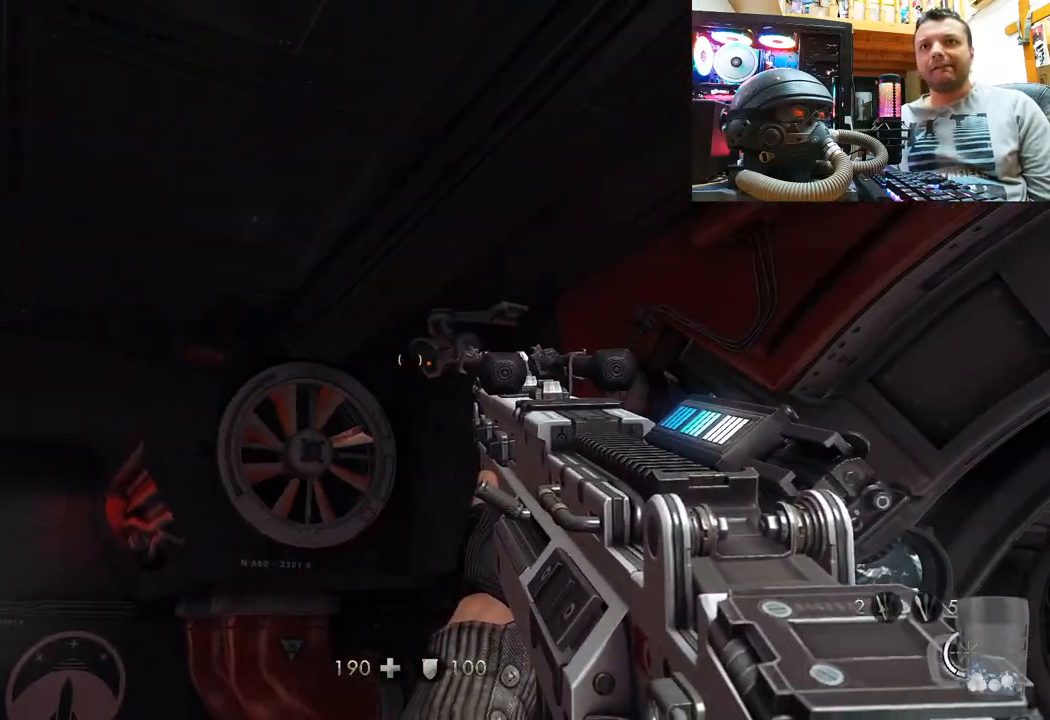
{"buttons": [], "left_stick": "center", "right_stick": "center", "events": [[183, "right_stick", "down"], [267, "right_stick", "right"], [350, "right_stick", "center"], [367, "R2", "down"], [483, "R2", "up"]]}
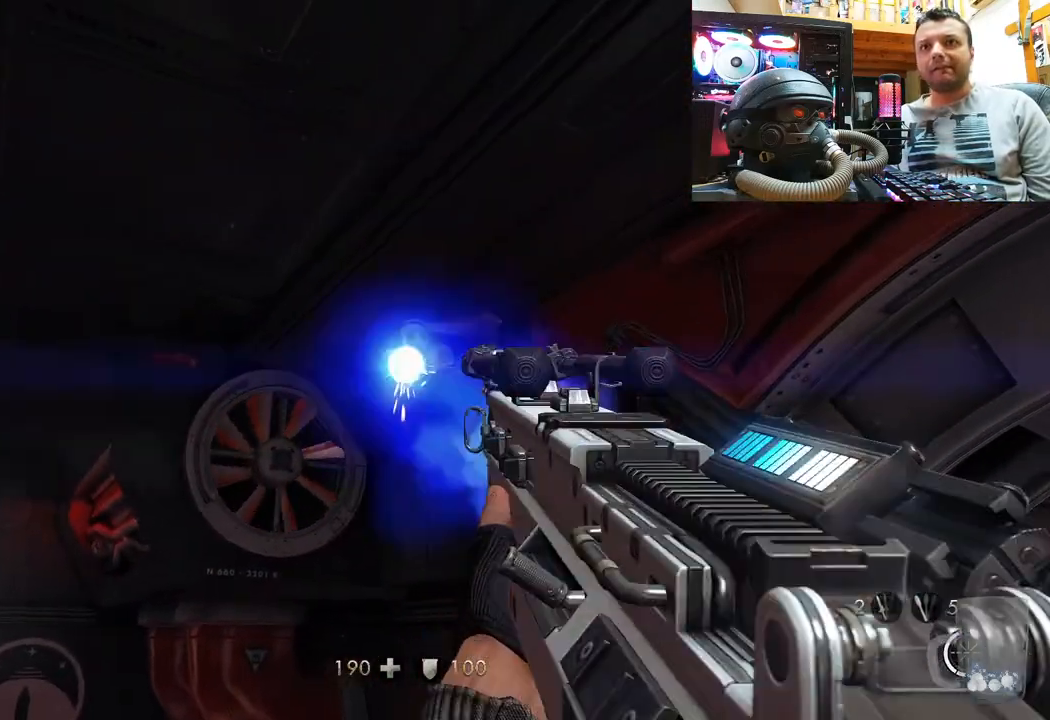
{"buttons": [], "left_stick": "down-left", "right_stick": "up-left", "events": [[167, "right_stick", "up-left"], [283, "left_stick", "down"], [367, "left_stick", "down-left"]]}
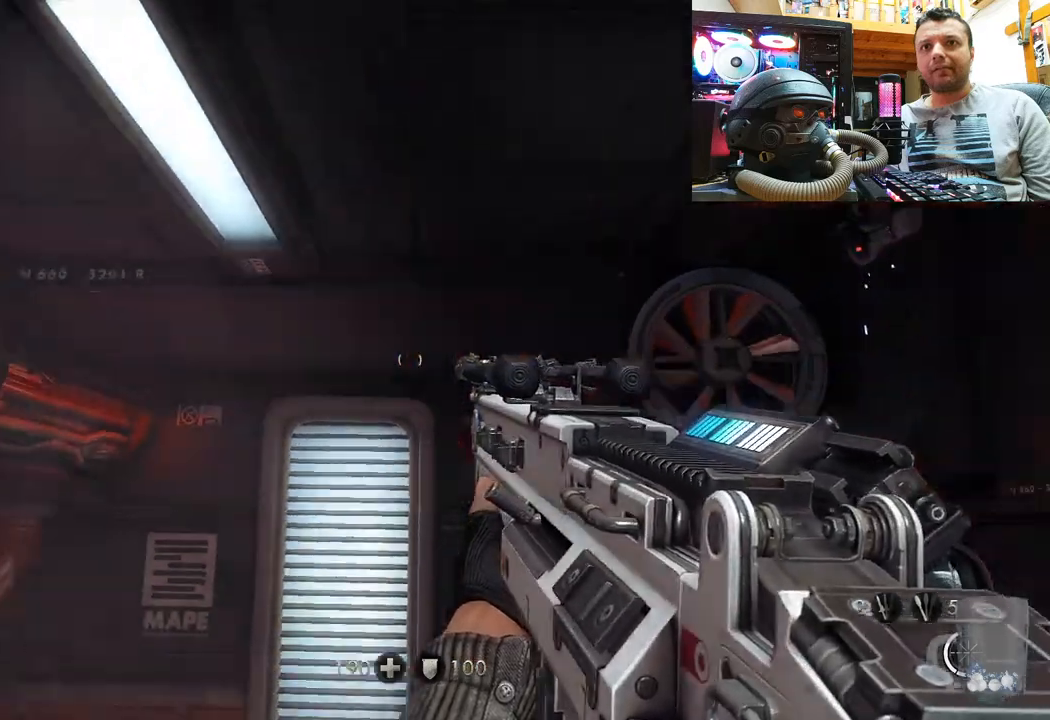
{"buttons": [], "left_stick": "up-left", "right_stick": "up", "events": [[50, "left_stick", "up-left"], [167, "right_stick", "center"], [250, "right_stick", "up"]]}
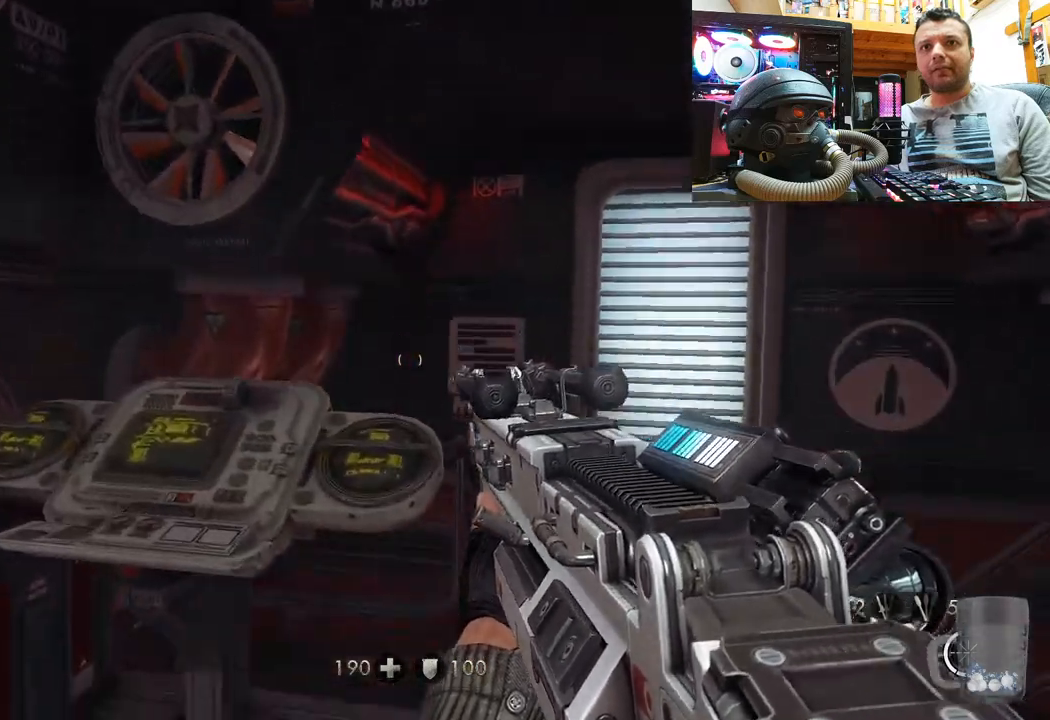
{"buttons": [], "left_stick": "up-right", "right_stick": "up", "events": [[117, "left_stick", "center"], [183, "left_stick", "right"], [367, "left_stick", "up-right"]]}
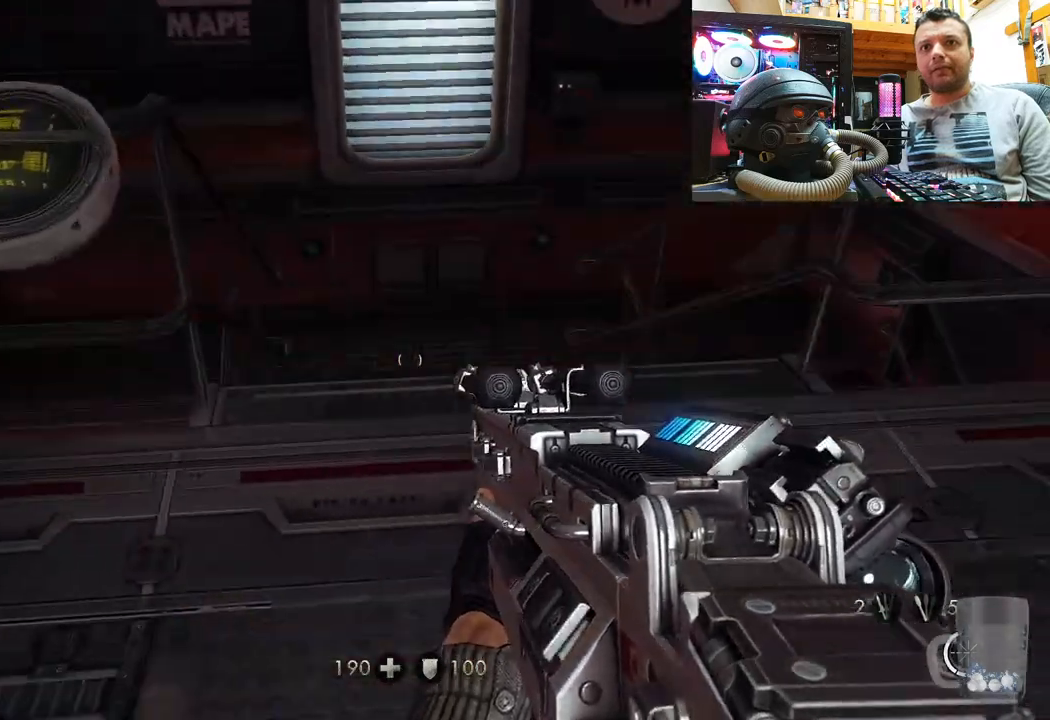
{"buttons": [], "left_stick": "up-left", "right_stick": "right", "events": [[33, "left_stick", "up"], [50, "right_stick", "center"], [183, "right_stick", "up"], [317, "right_stick", "up-left"], [483, "right_stick", "right"], [500, "left_stick", "up-left"]]}
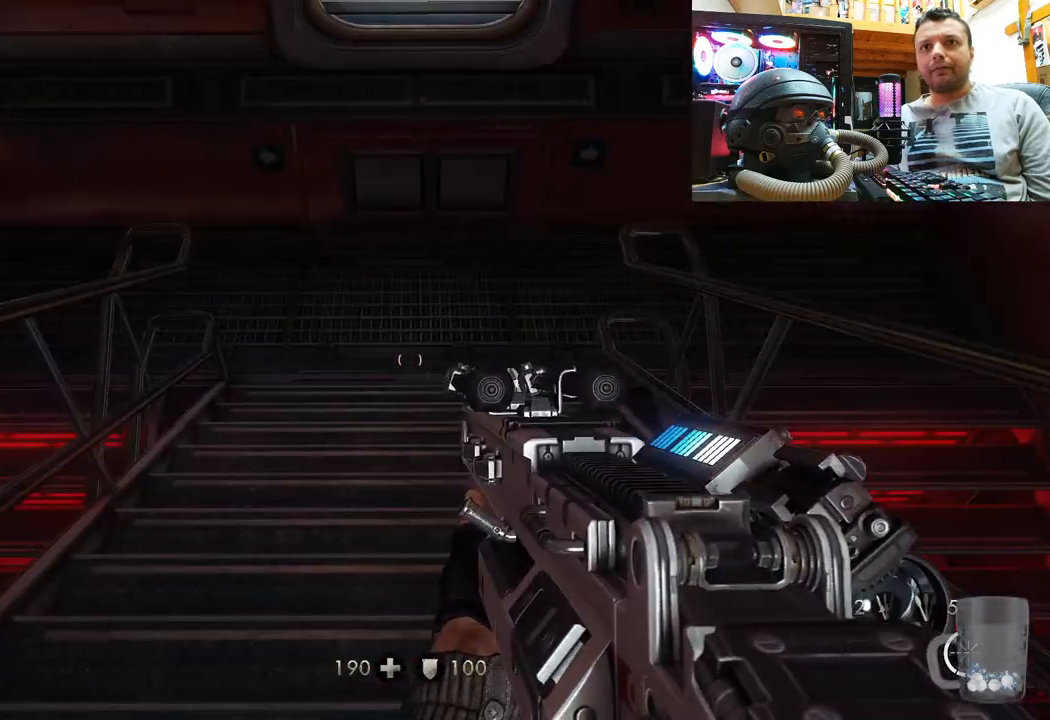
{"buttons": [], "left_stick": "up-left", "right_stick": "down-right", "events": [[67, "right_stick", "down-right"]]}
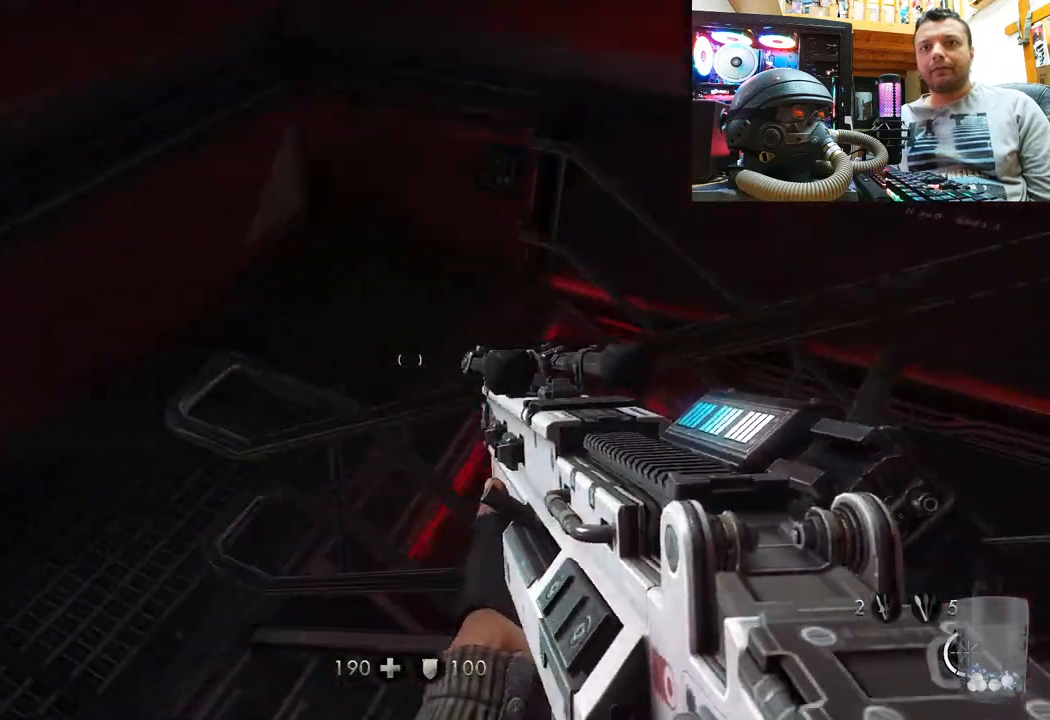
{"buttons": [], "left_stick": "up-left", "right_stick": "down-right", "events": []}
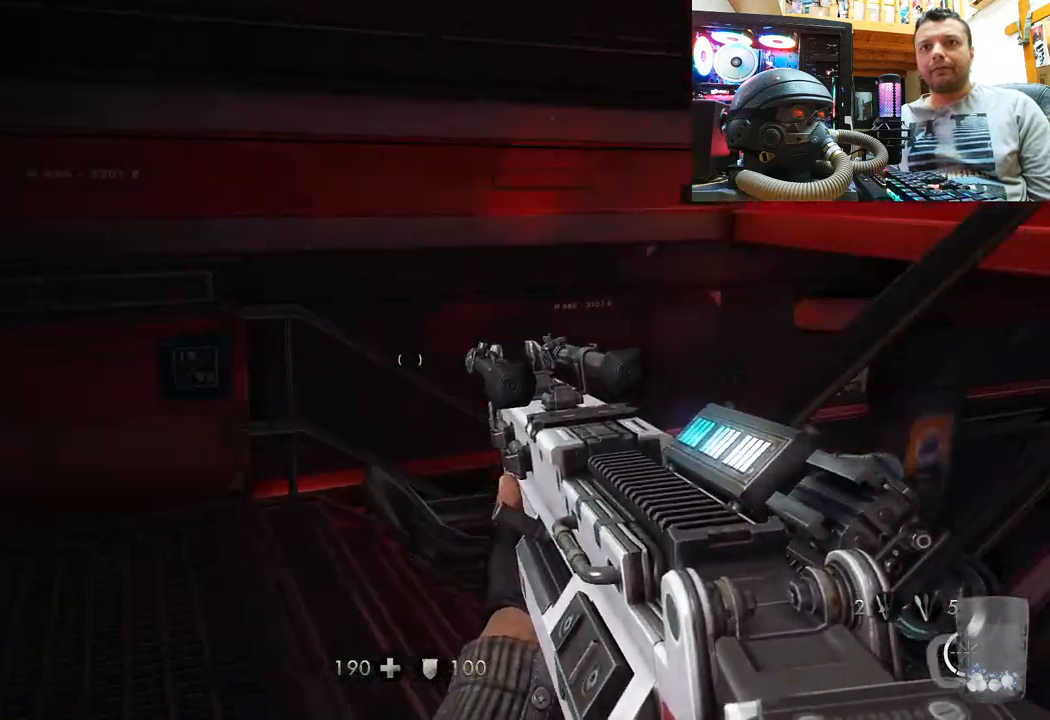
{"buttons": [], "left_stick": "up-left", "right_stick": "right", "events": [[83, "right_stick", "up-right"], [400, "right_stick", "right"]]}
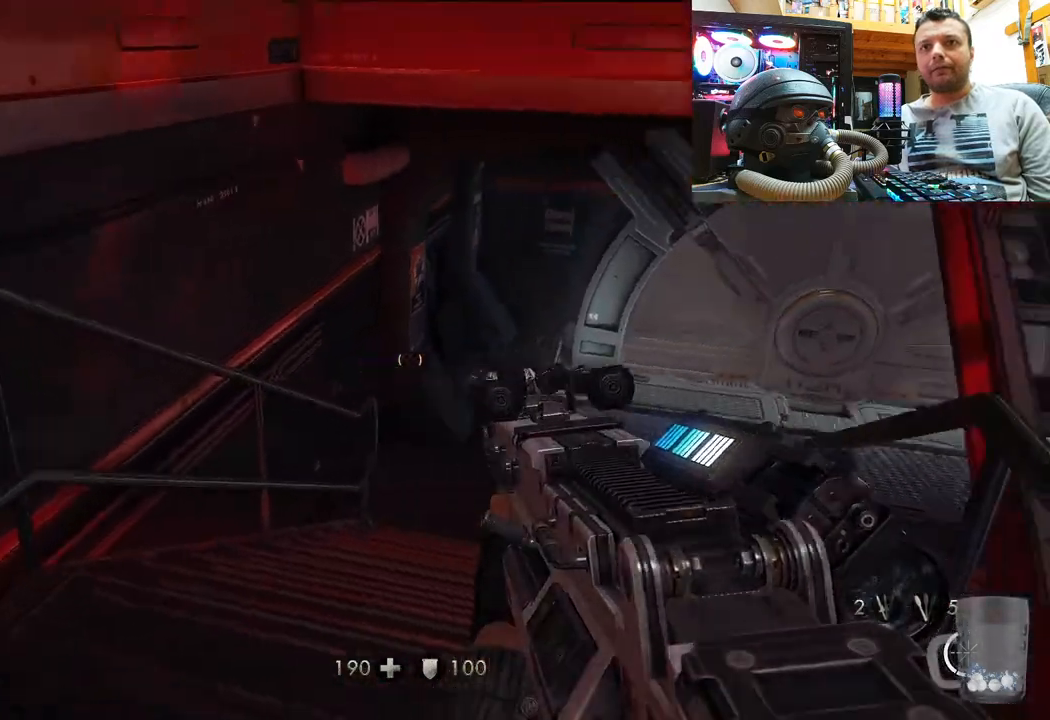
{"buttons": [], "left_stick": "center", "right_stick": "right", "events": [[100, "right_stick", "center"], [183, "left_stick", "center"], [217, "right_stick", "right"]]}
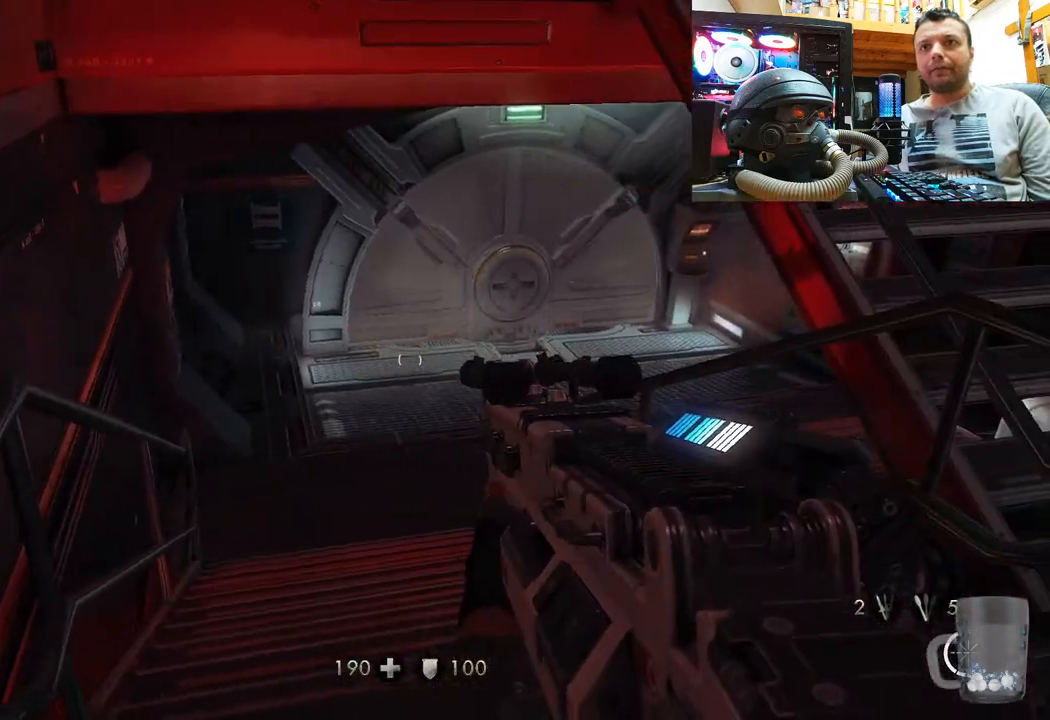
{"buttons": [], "left_stick": "center", "right_stick": "center", "events": [[150, "right_stick", "center"], [217, "DPAD_DOWN", "down"], [383, "DPAD_DOWN", "up"]]}
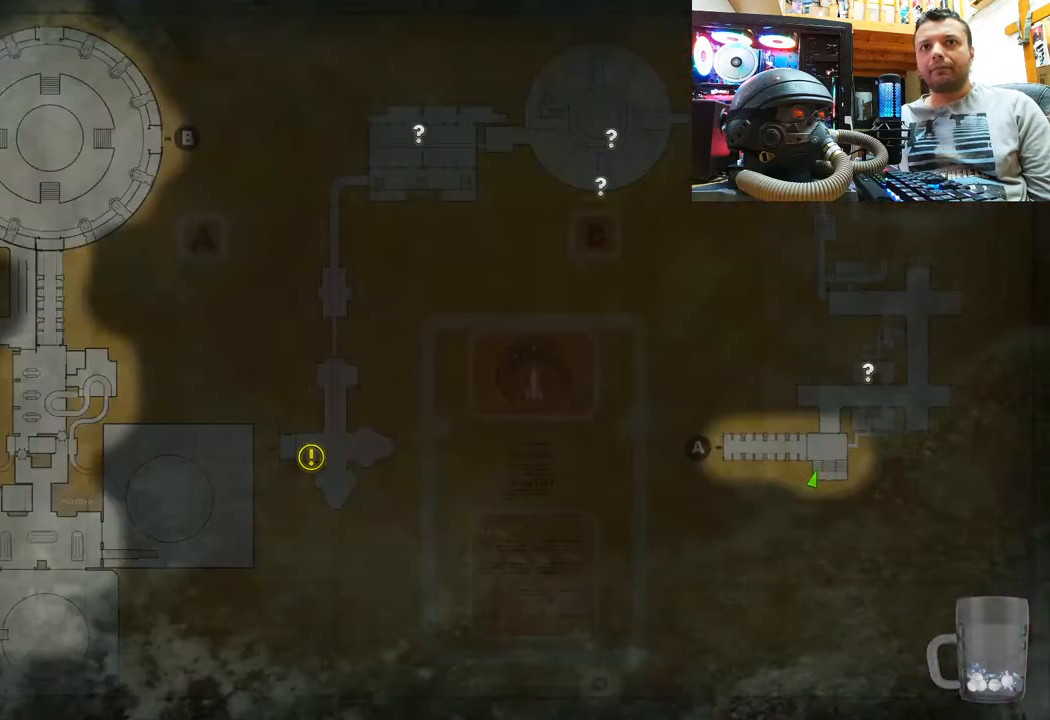
{"buttons": [], "left_stick": "center", "right_stick": "center", "events": []}
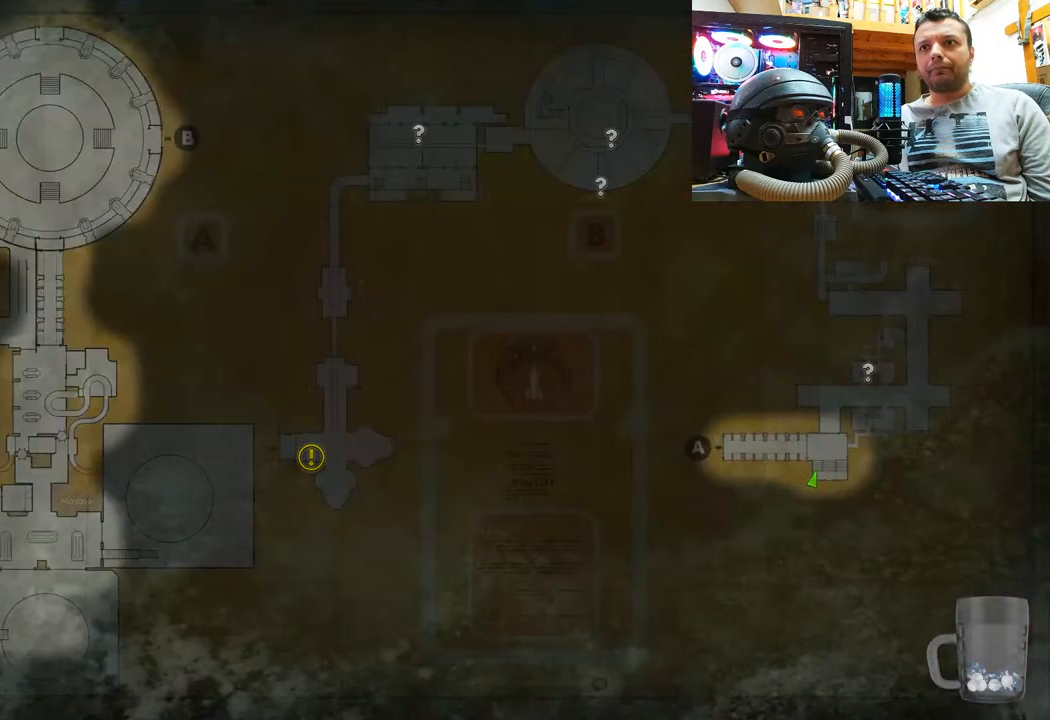
{"buttons": [], "left_stick": "up", "right_stick": "center", "events": [[233, "CIRCLE", "down"], [350, "CIRCLE", "up"], [417, "left_stick", "up"]]}
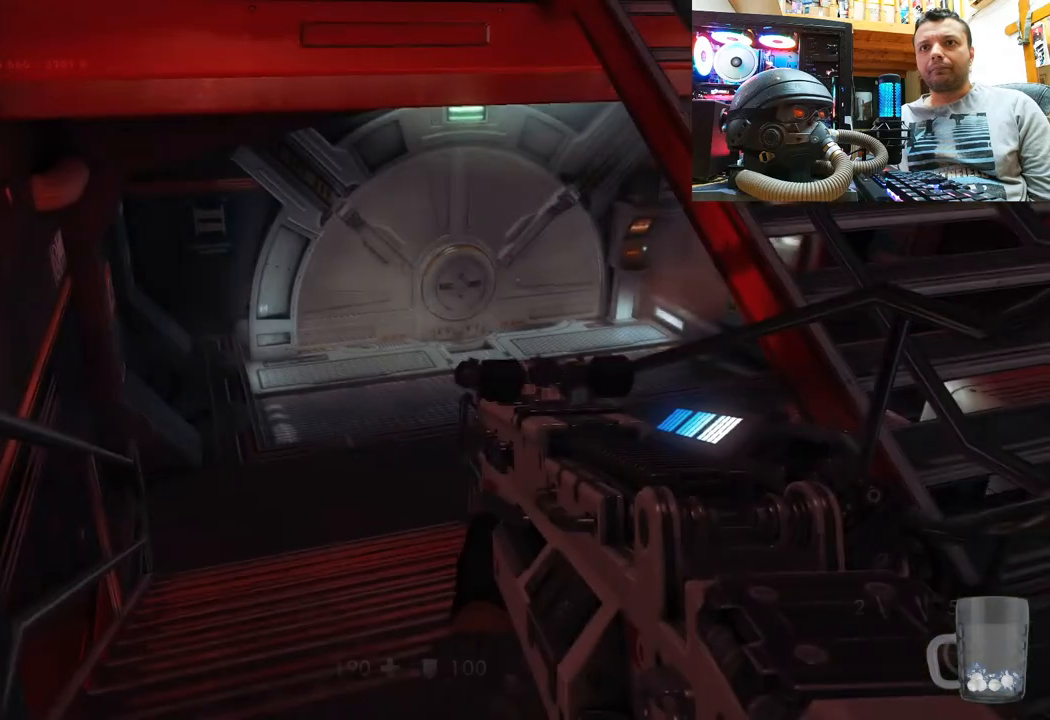
{"buttons": [], "left_stick": "up", "right_stick": "right", "events": [[83, "right_stick", "up-right"], [150, "right_stick", "right"], [167, "left_stick", "down-right"], [433, "left_stick", "center"], [483, "left_stick", "up"]]}
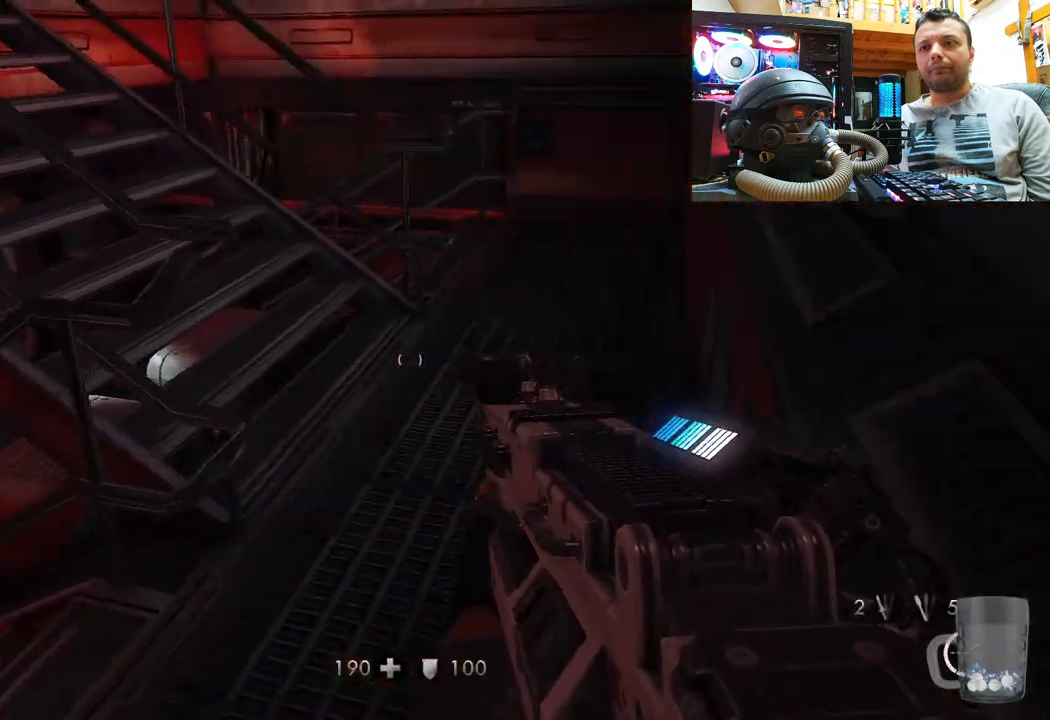
{"buttons": [], "left_stick": "up-right", "right_stick": "left", "events": [[67, "right_stick", "center"], [217, "right_stick", "down-right"], [450, "left_stick", "up-right"], [500, "right_stick", "left"]]}
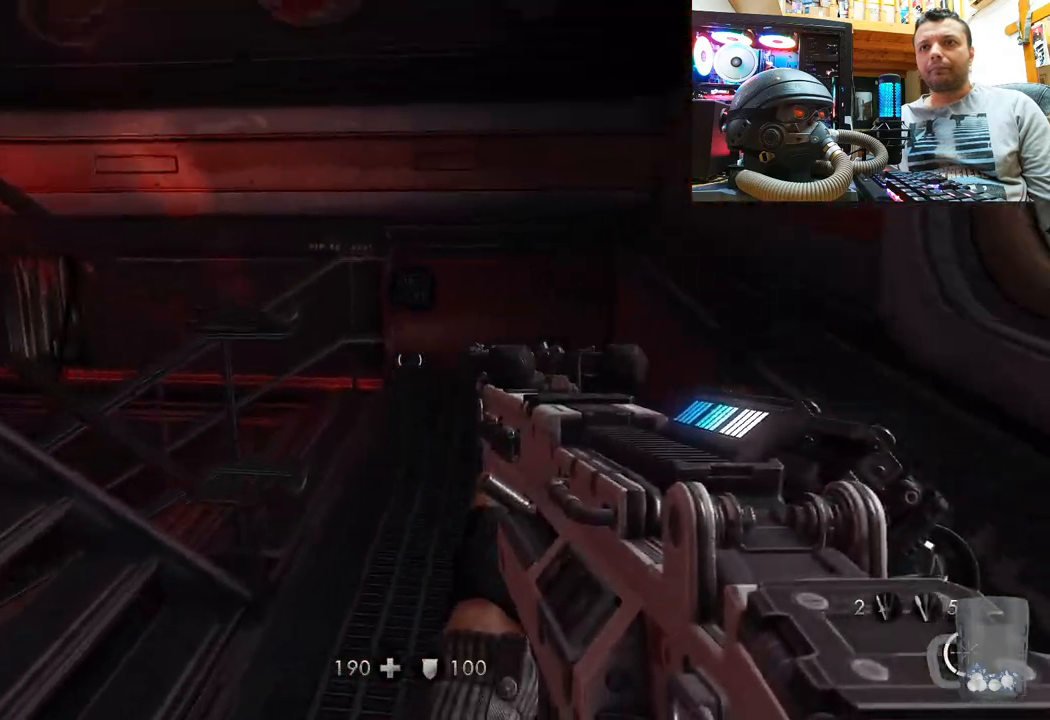
{"buttons": [], "left_stick": "up-right", "right_stick": "up-left", "events": [[300, "right_stick", "up-left"]]}
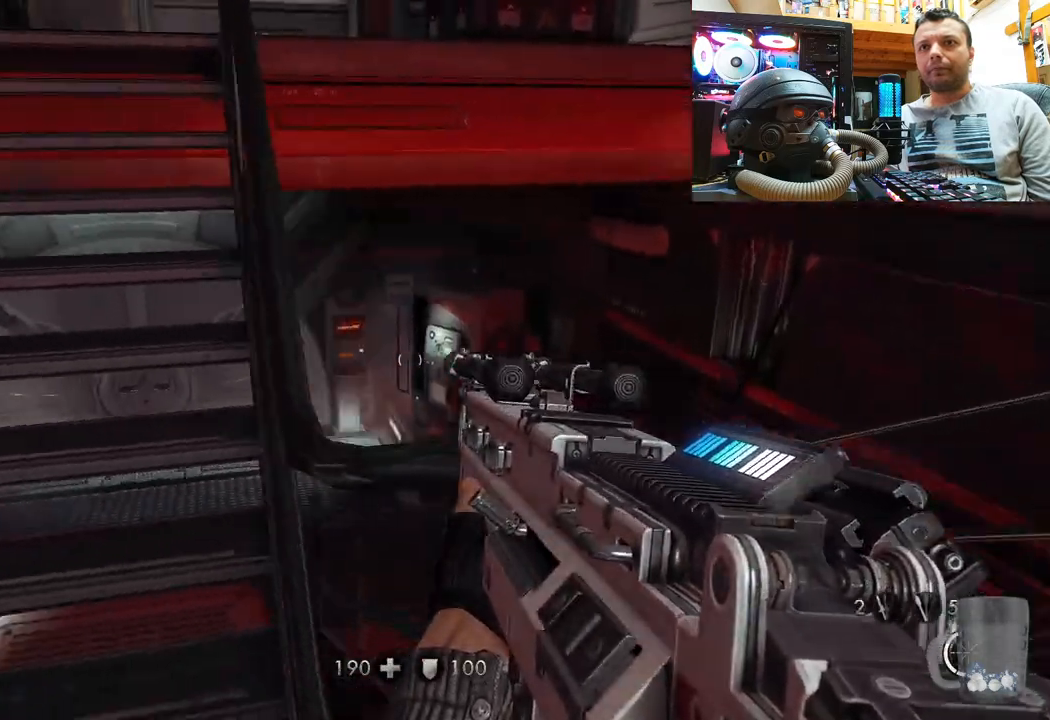
{"buttons": [], "left_stick": "up", "right_stick": "center", "events": [[183, "right_stick", "up-right"], [267, "left_stick", "up"], [483, "right_stick", "center"]]}
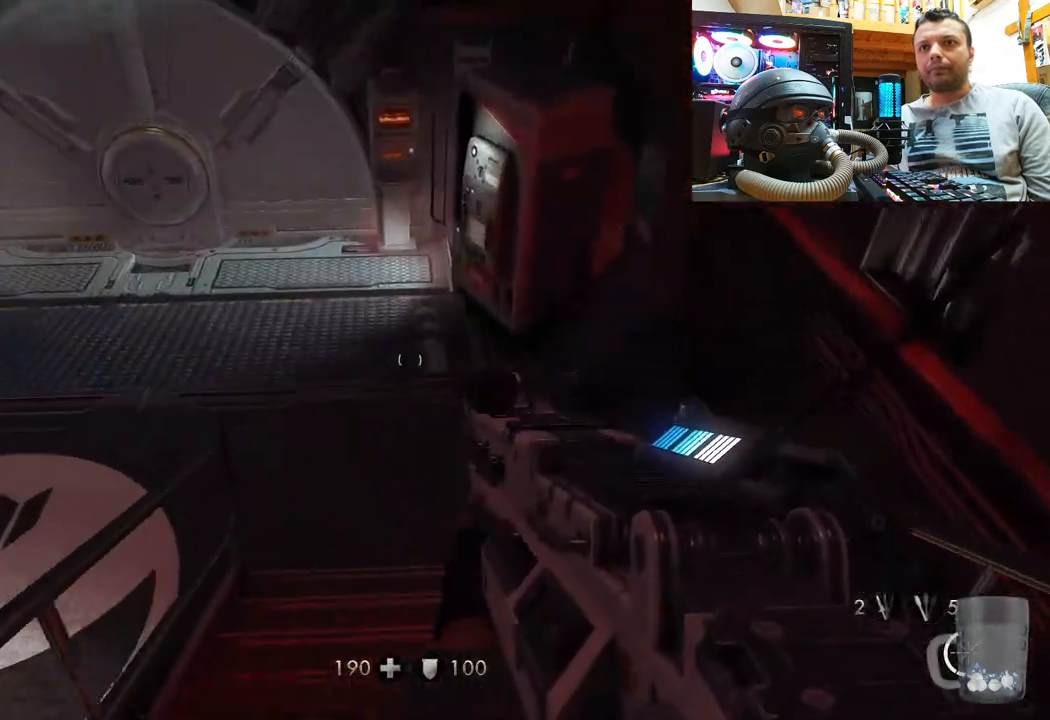
{"buttons": [], "left_stick": "up-left", "right_stick": "right", "events": [[233, "right_stick", "down-right"], [450, "right_stick", "right"], [500, "left_stick", "up-left"]]}
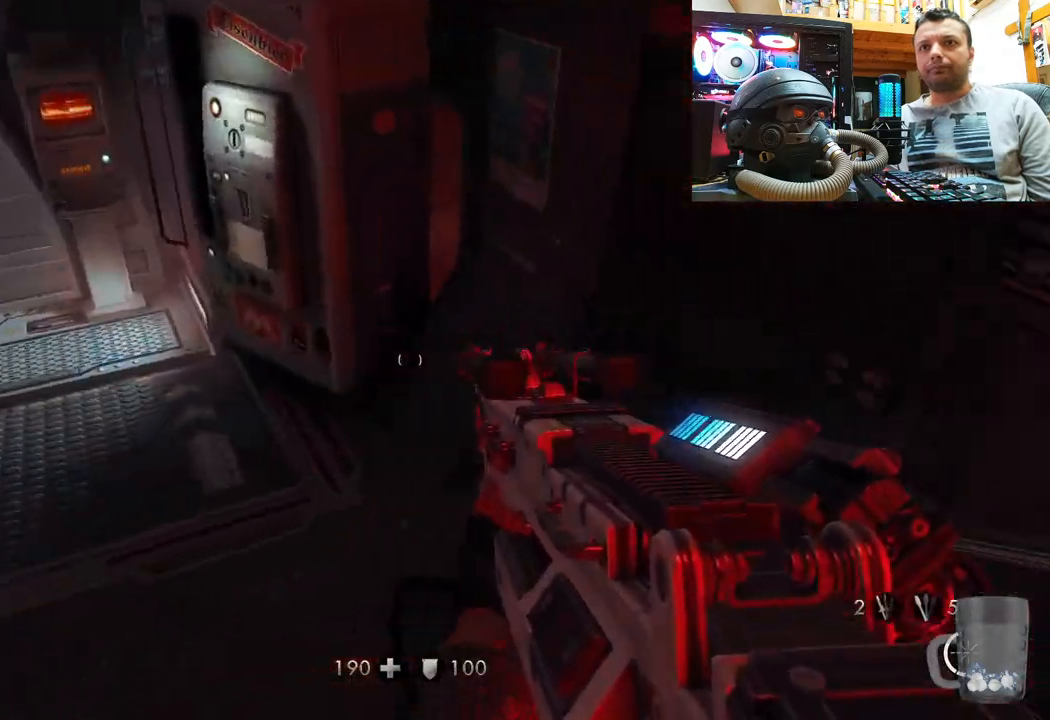
{"buttons": [], "left_stick": "up-left", "right_stick": "right", "events": [[50, "right_stick", "center"], [150, "right_stick", "down-right"], [333, "right_stick", "down-left"], [383, "right_stick", "center"], [450, "right_stick", "right"]]}
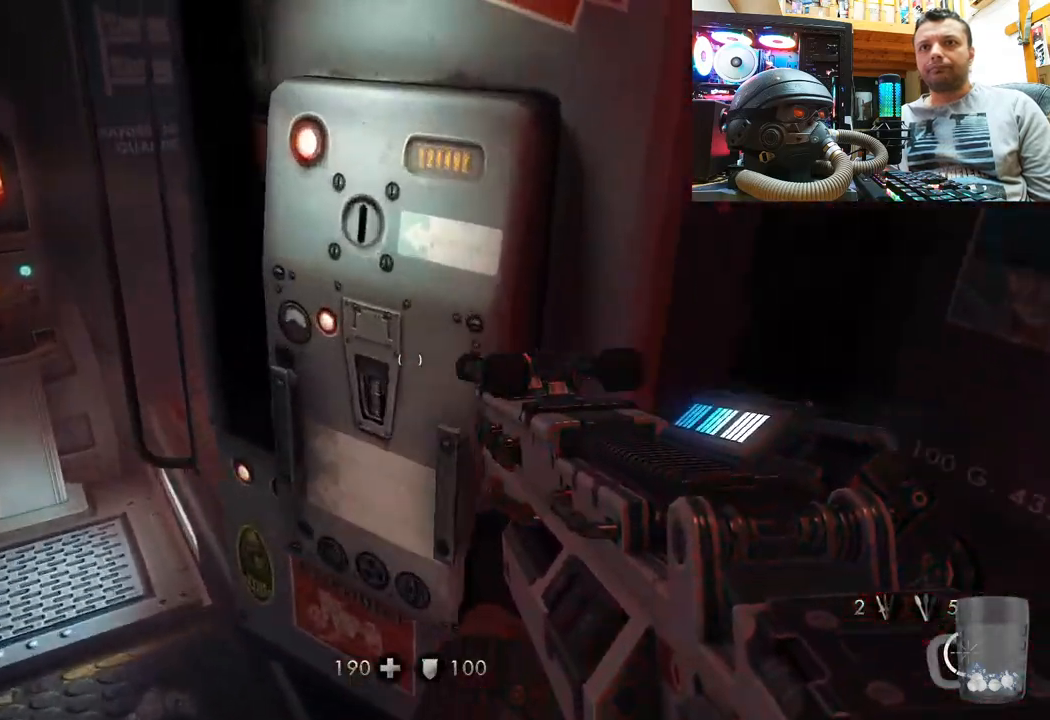
{"buttons": [], "left_stick": "down", "right_stick": "right", "events": [[17, "right_stick", "down-right"], [250, "left_stick", "down-left"], [300, "right_stick", "right"], [400, "left_stick", "down"]]}
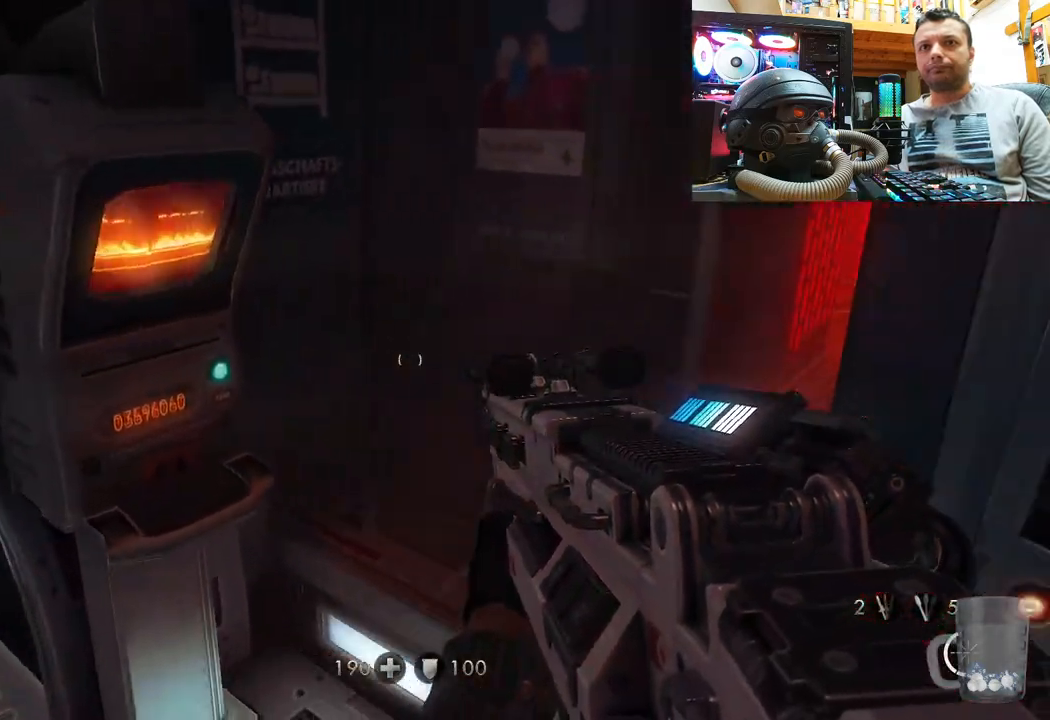
{"buttons": [], "left_stick": "down-right", "right_stick": "left", "events": [[83, "left_stick", "down-left"], [150, "right_stick", "down"], [217, "right_stick", "left"], [233, "left_stick", "down-right"]]}